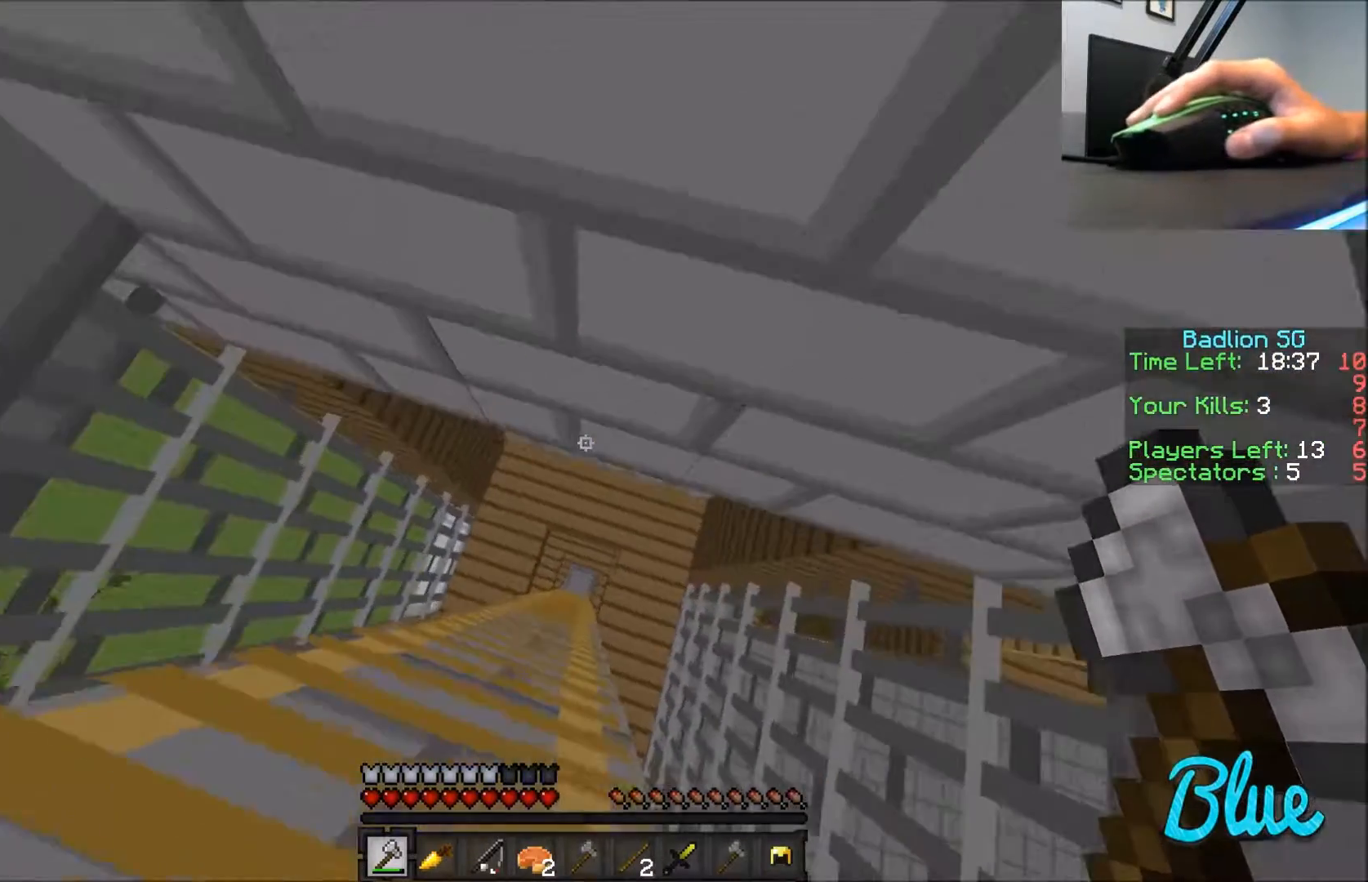
Gameplay with keyboard and mouse; each line is a JSON object with the keys and mouse buttons held at the frame after it. "events" lists presses ("down") and releases ("up") of "a", "d", "s", "w", "mouse_left" and "mouse_right" between this image and that frame as [ms after this image, input, new state], when the widget could be followed in between. "mouse_left", "mouse_right" = the "left", "right" buttons of the "mouse" list. No other keys are recorded. Fast repeated clicks can show as one long hold. Mouse movement is not recorded.
{"keys": [], "mouse": ["right"], "events": []}
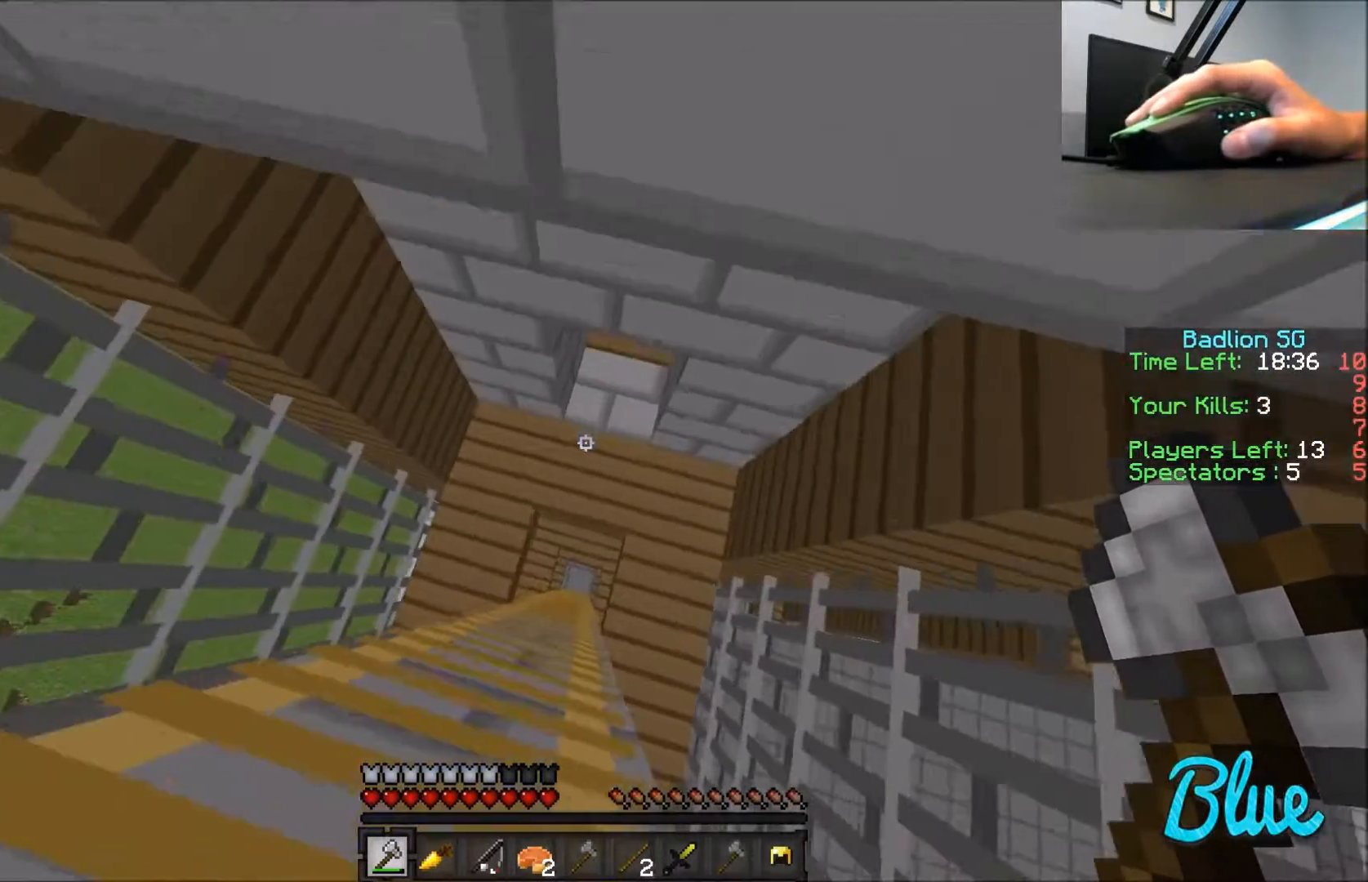
{"keys": [], "mouse": ["left", "right"], "events": [[34, "mouse_left", "down"], [67, "mouse_left", "up"], [167, "mouse_left", "down"], [234, "mouse_left", "up"], [334, "mouse_left", "down"], [367, "mouse_left", "up"], [434, "mouse_left", "down"]]}
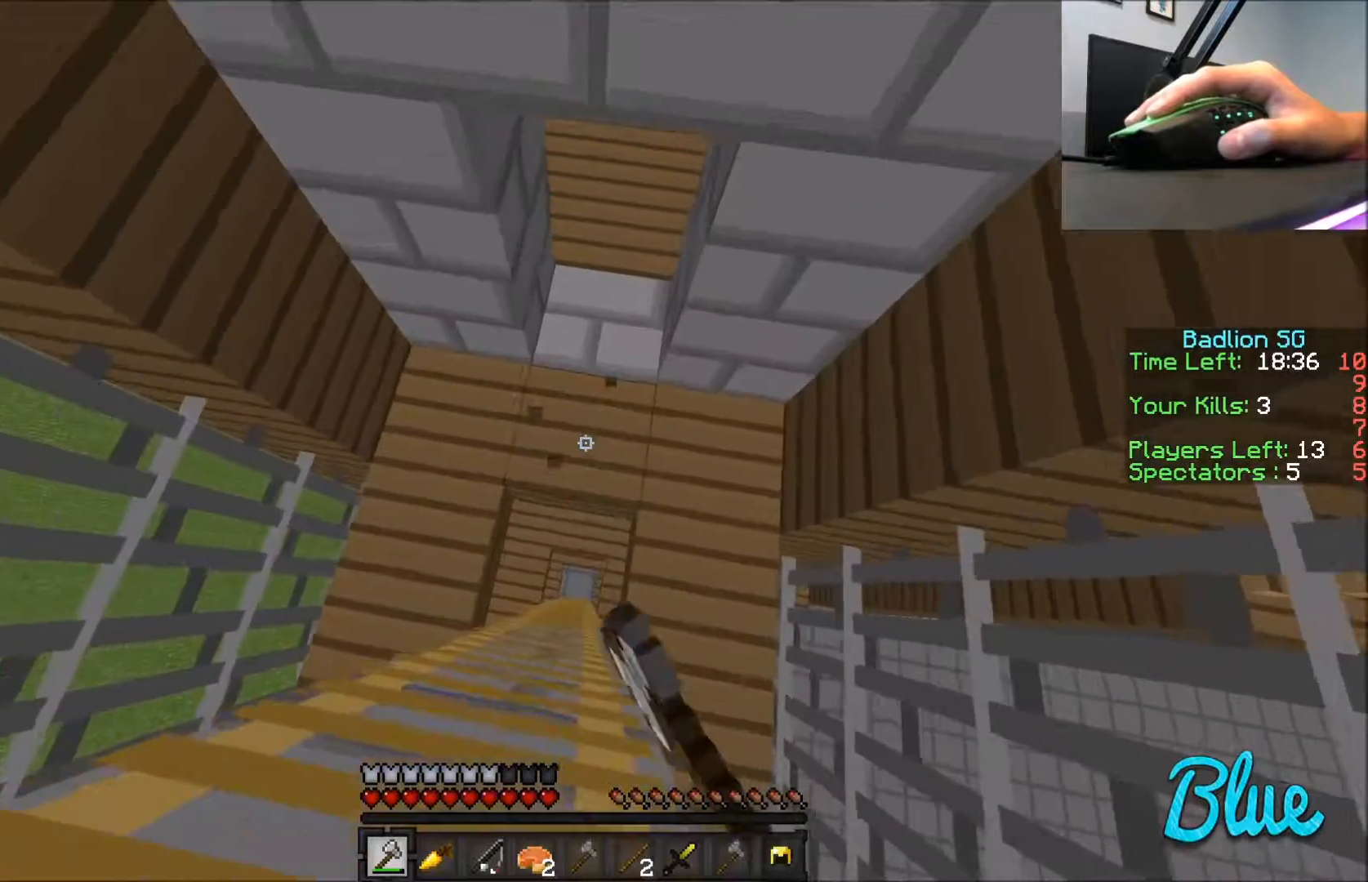
{"keys": [], "mouse": ["right"], "events": [[33, "mouse_left", "up"], [67, "mouse_left", "down"], [167, "mouse_left", "up"], [233, "mouse_left", "down"], [334, "mouse_left", "up"]]}
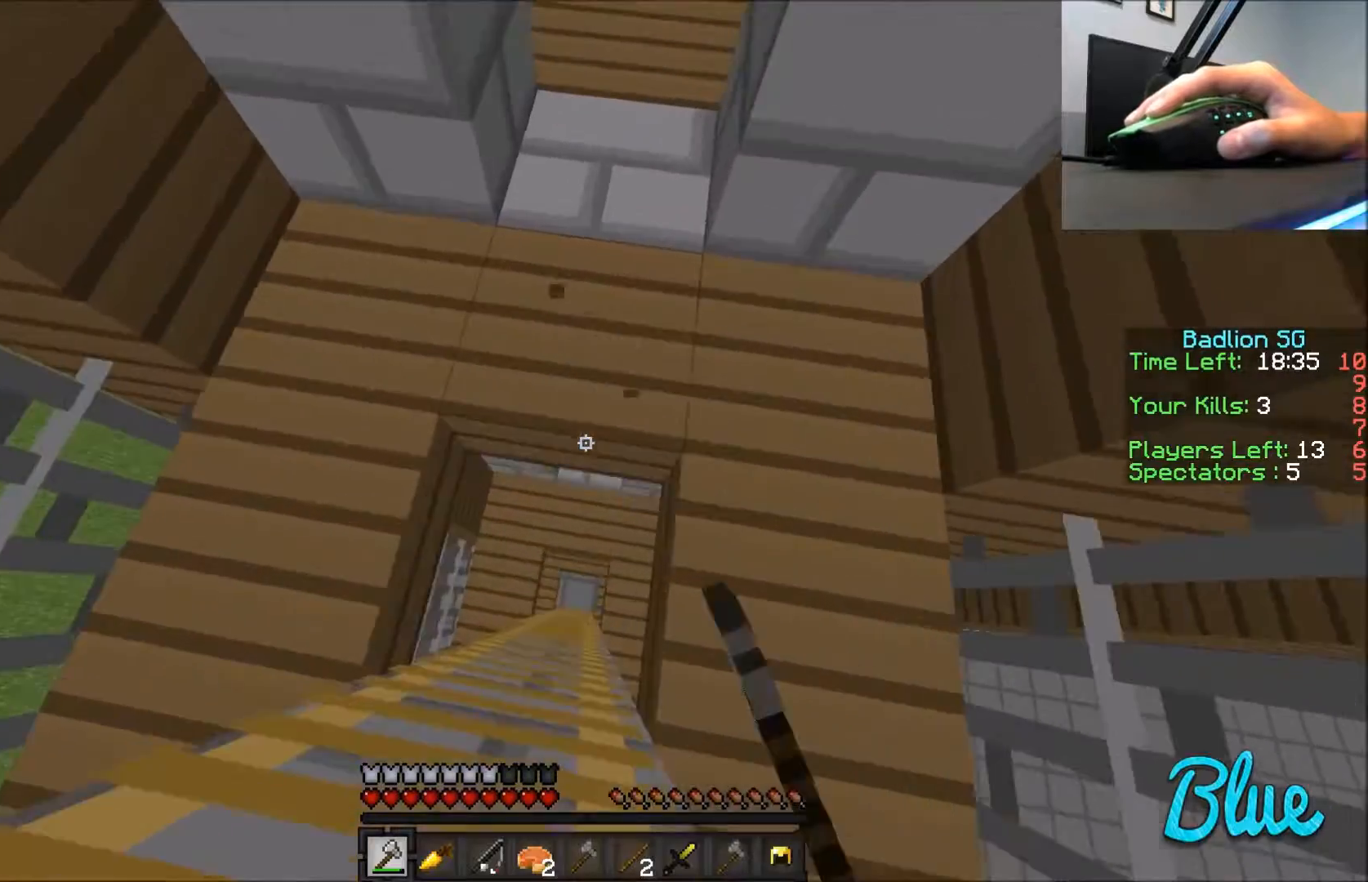
{"keys": [], "mouse": ["right"], "events": []}
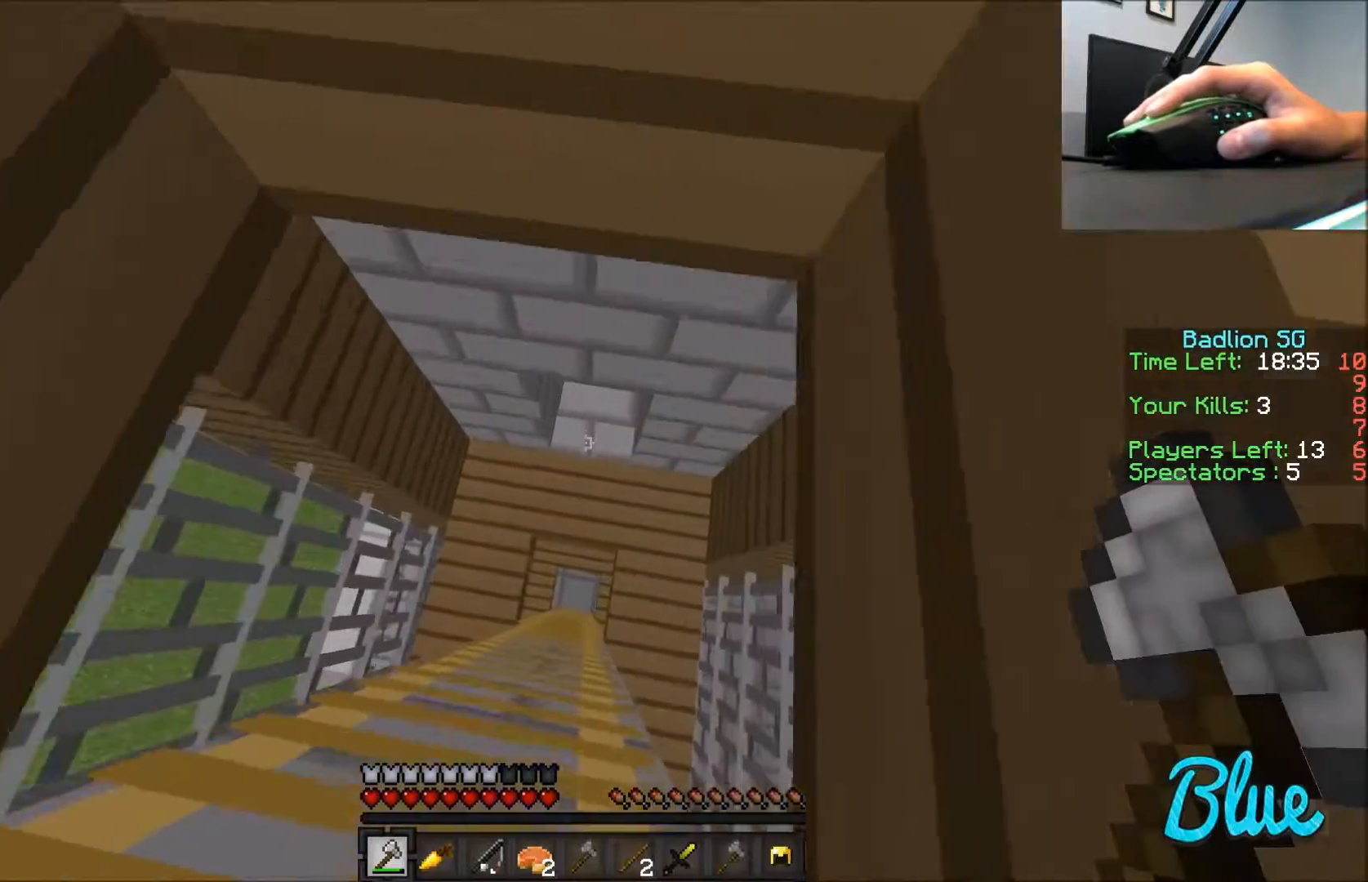
{"keys": [], "mouse": ["right"], "events": [[67, "a", "down"], [167, "a", "up"]]}
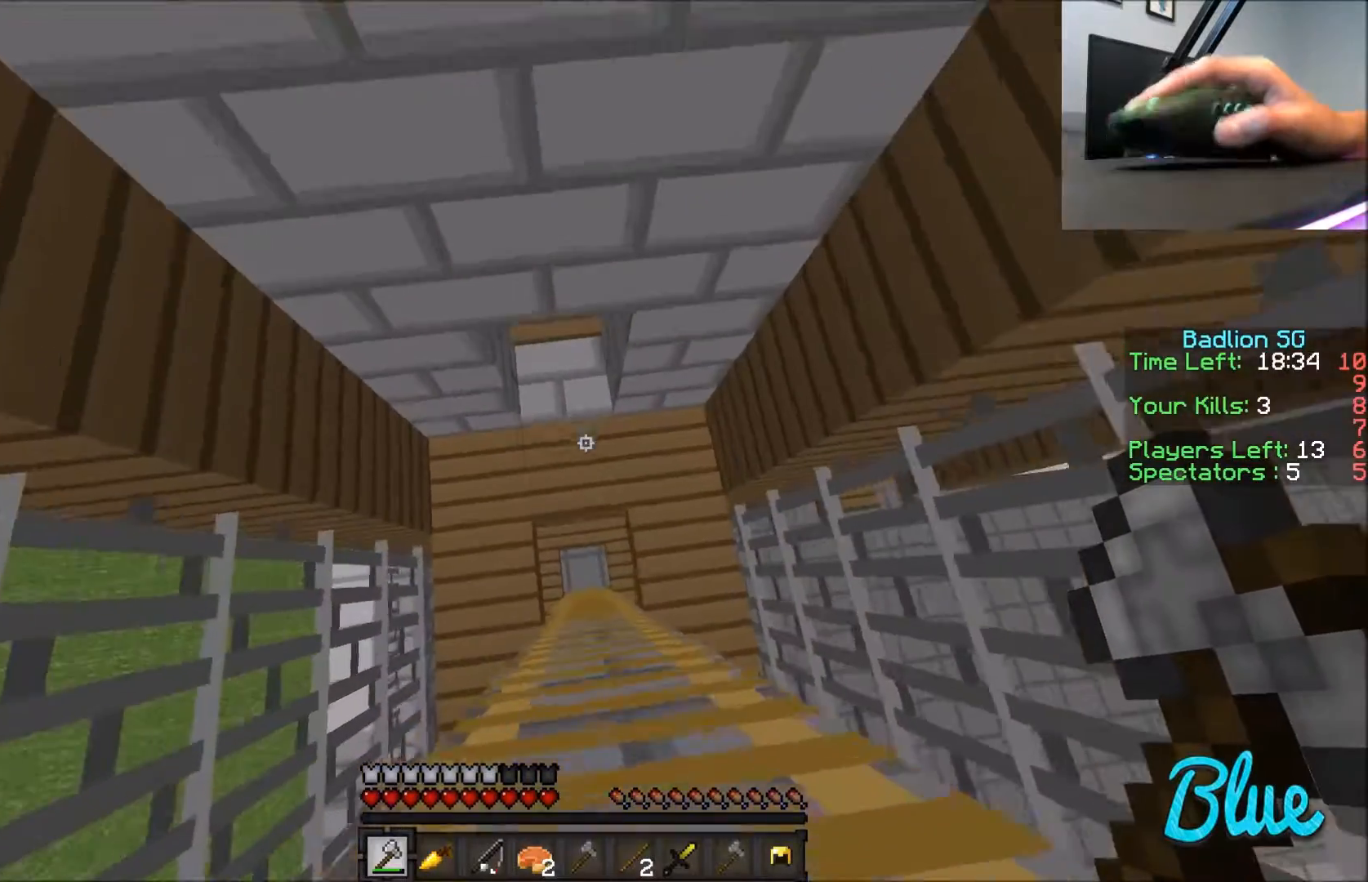
{"keys": [], "mouse": ["right"], "events": []}
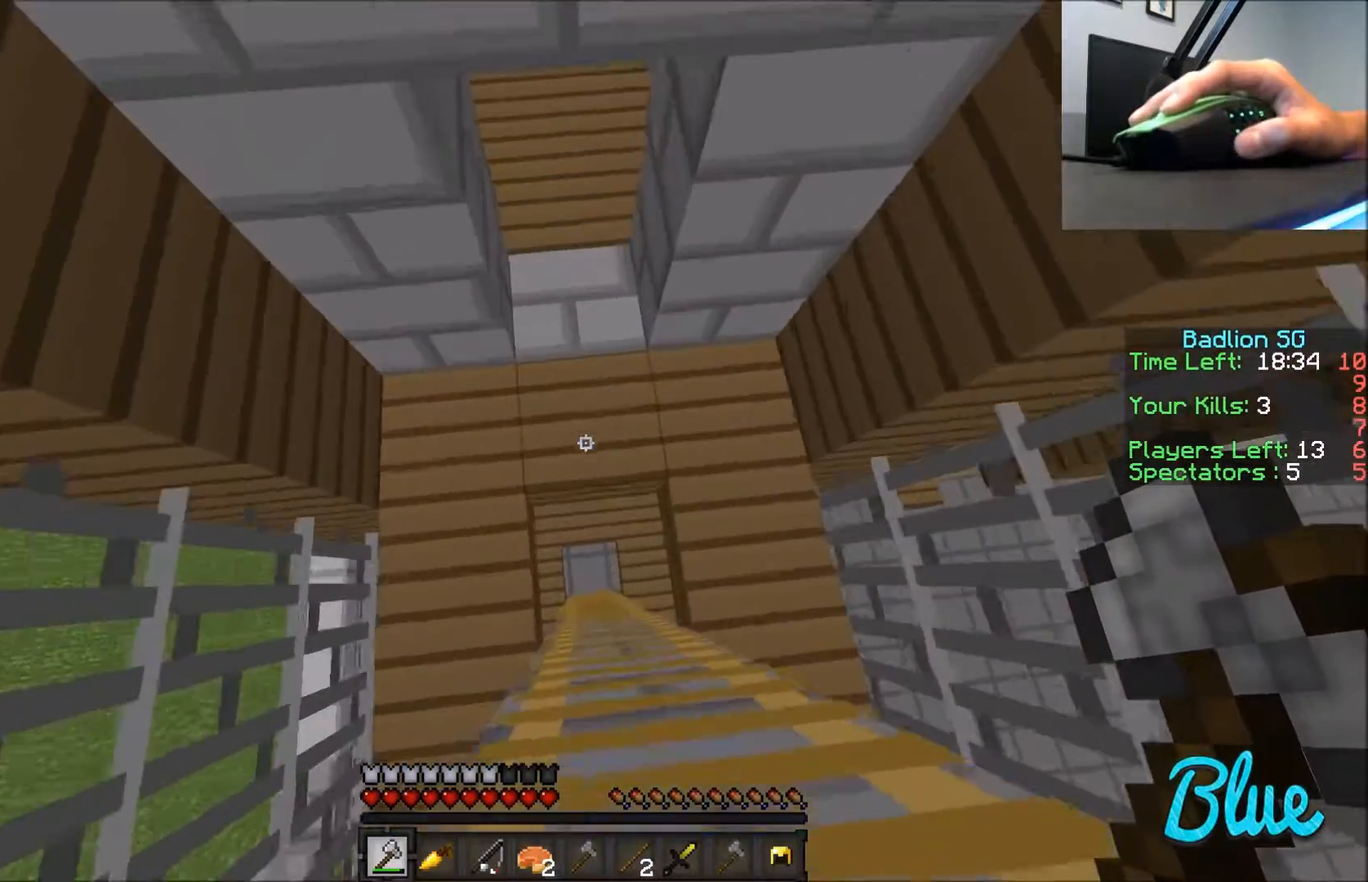
{"keys": [], "mouse": ["right"], "events": []}
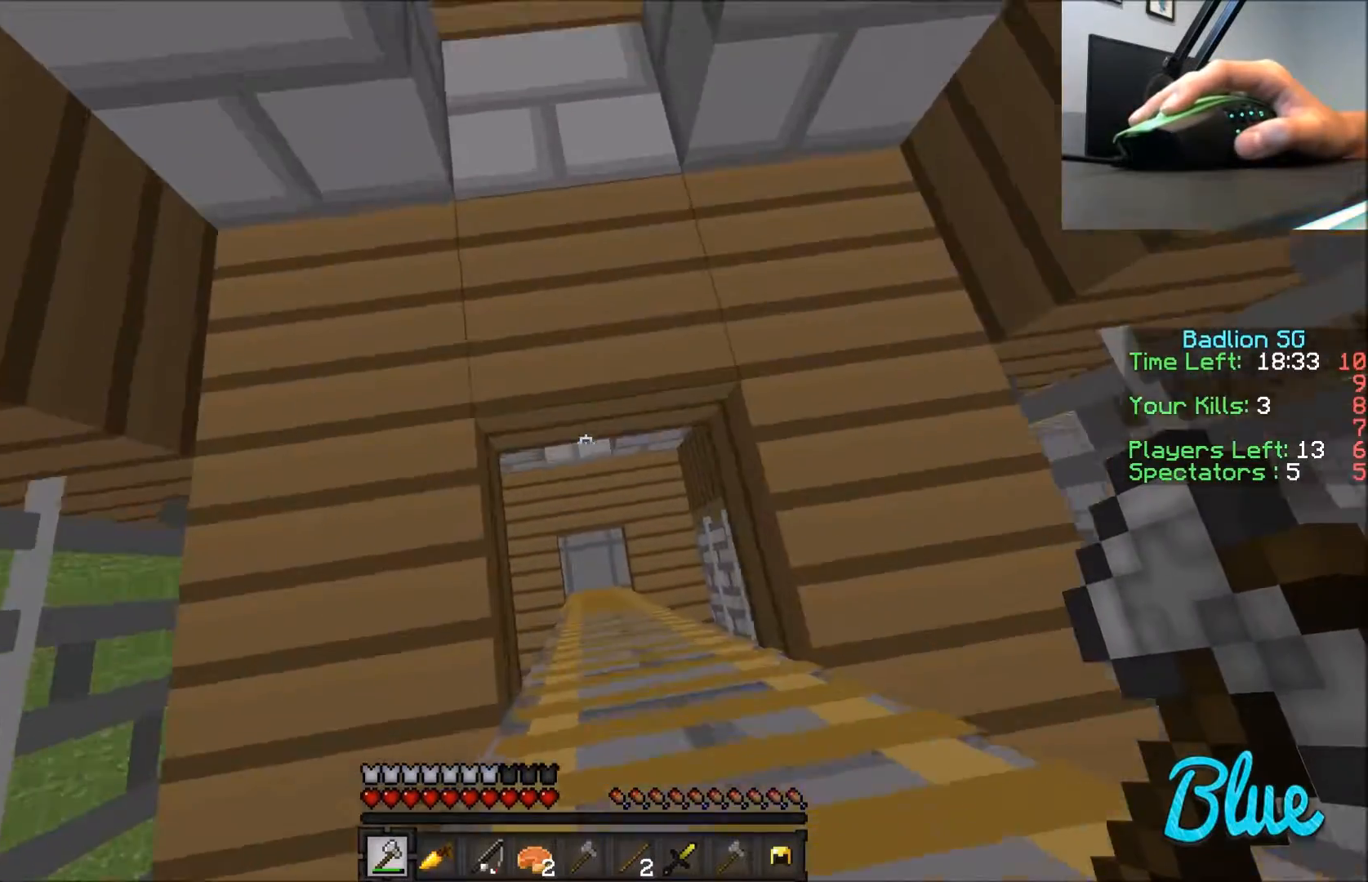
{"keys": [], "mouse": ["right"], "events": []}
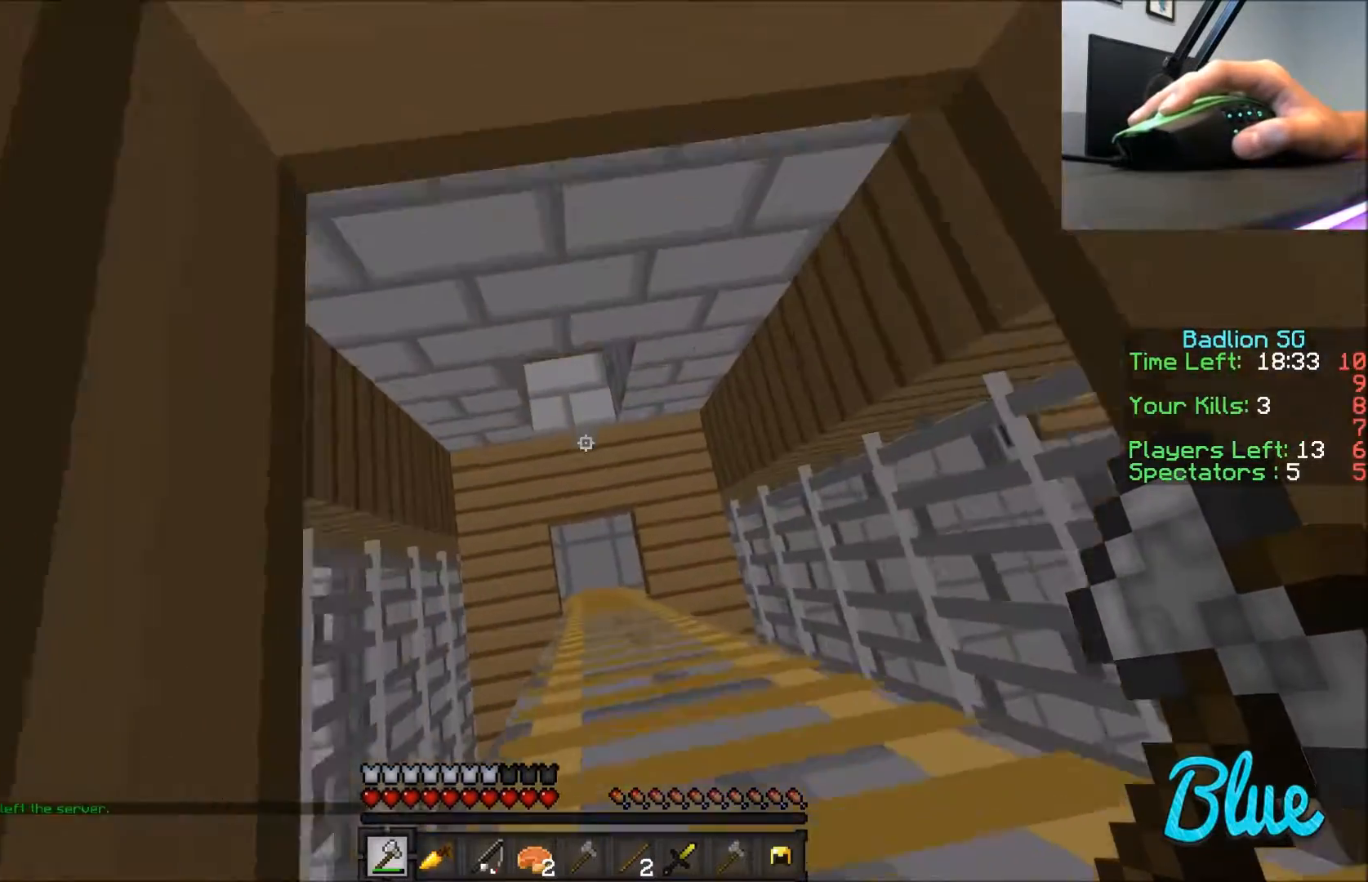
{"keys": [], "mouse": ["right"], "events": []}
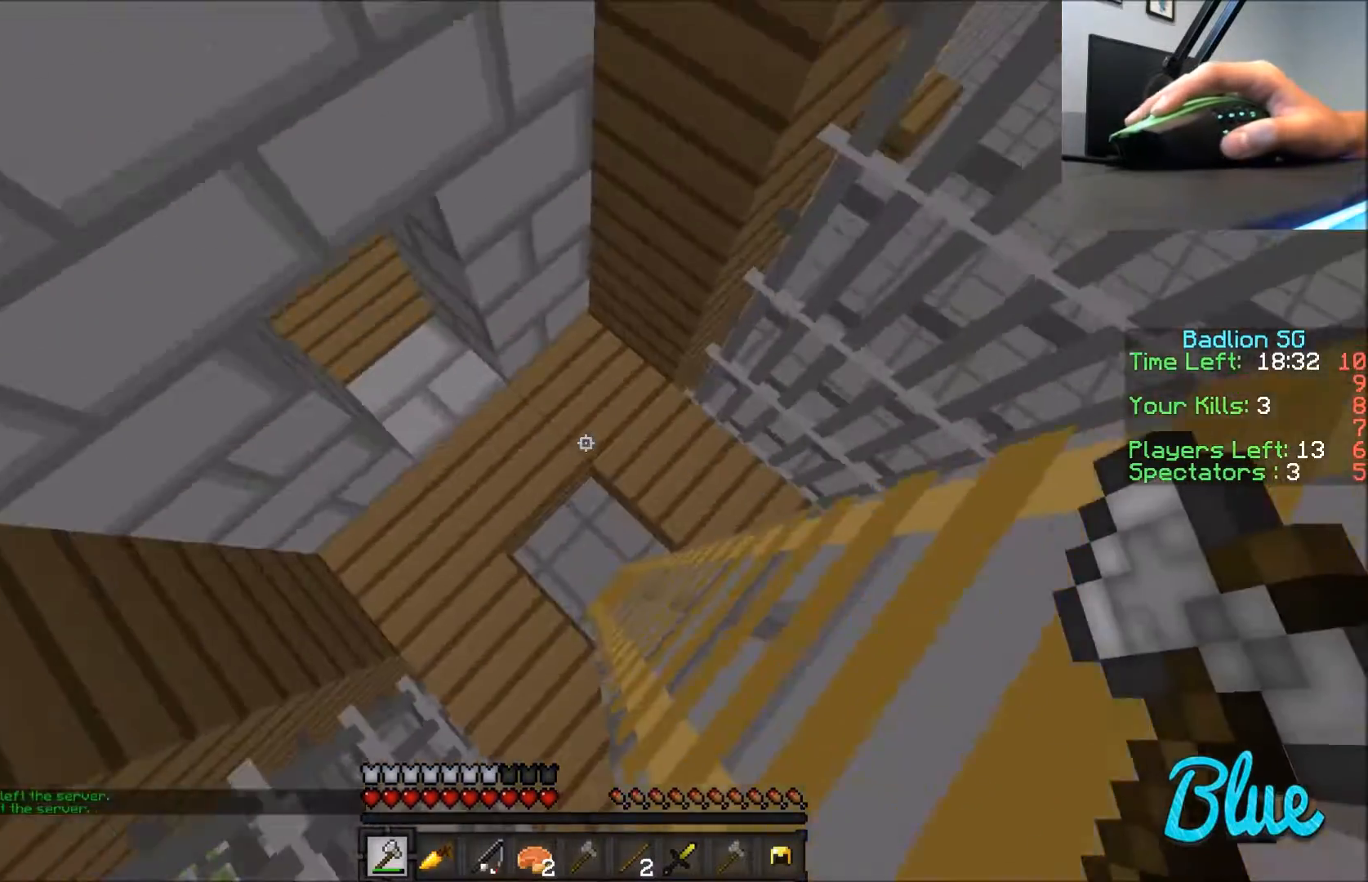
{"keys": [], "mouse": ["right"], "events": []}
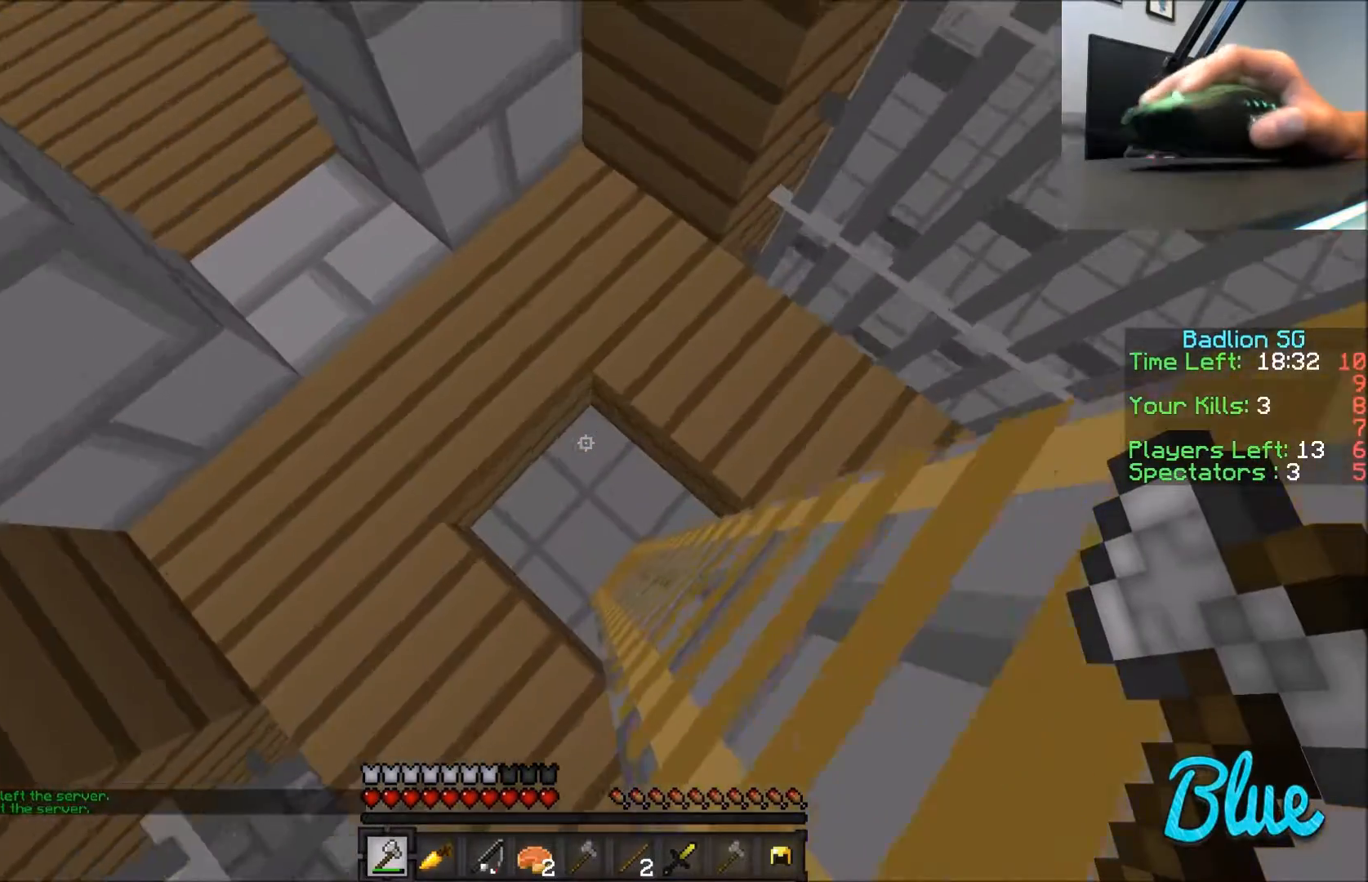
{"keys": [], "mouse": ["right"], "events": []}
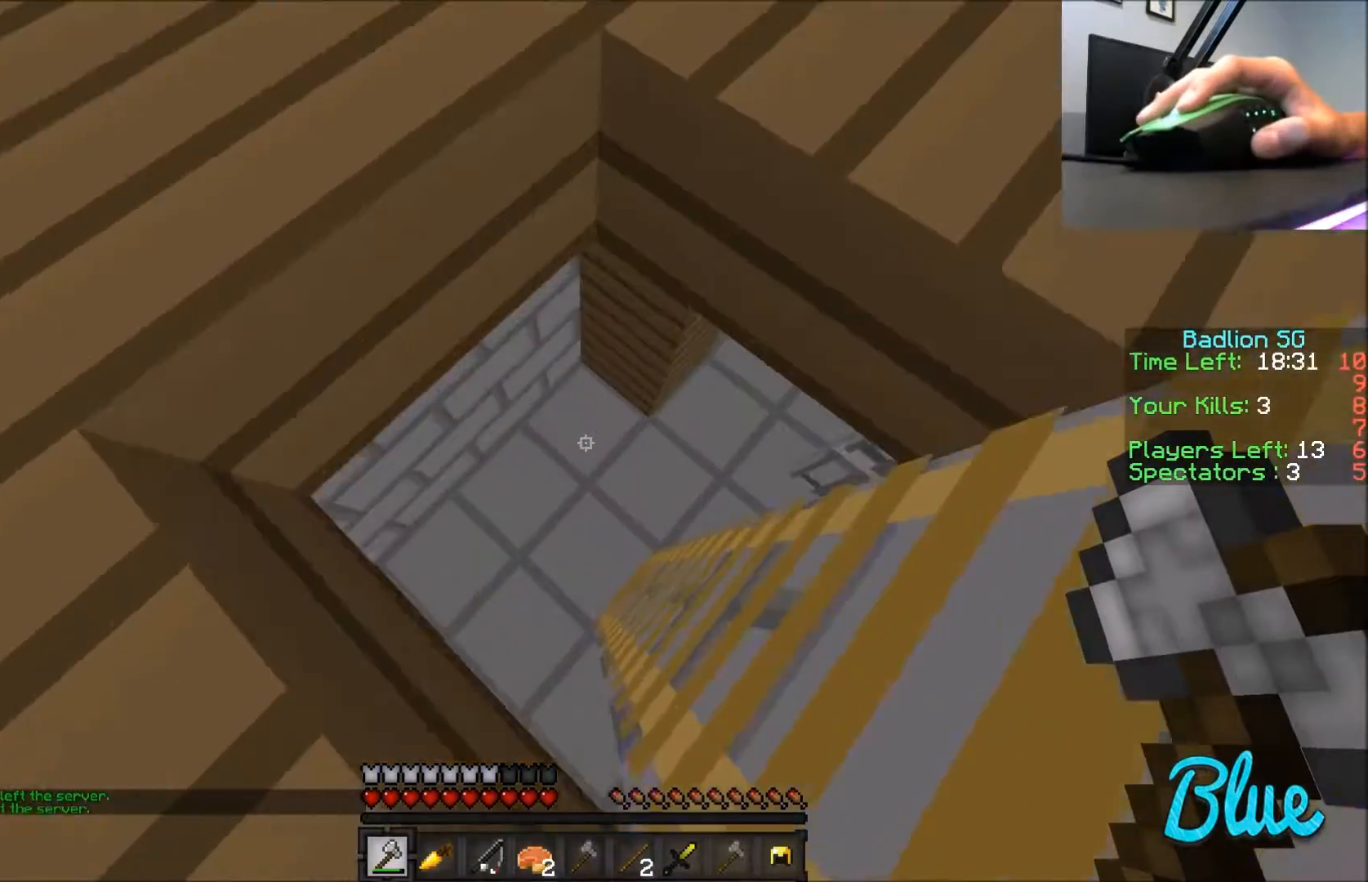
{"keys": ["w"], "mouse": ["right"], "events": [[134, "w", "down"]]}
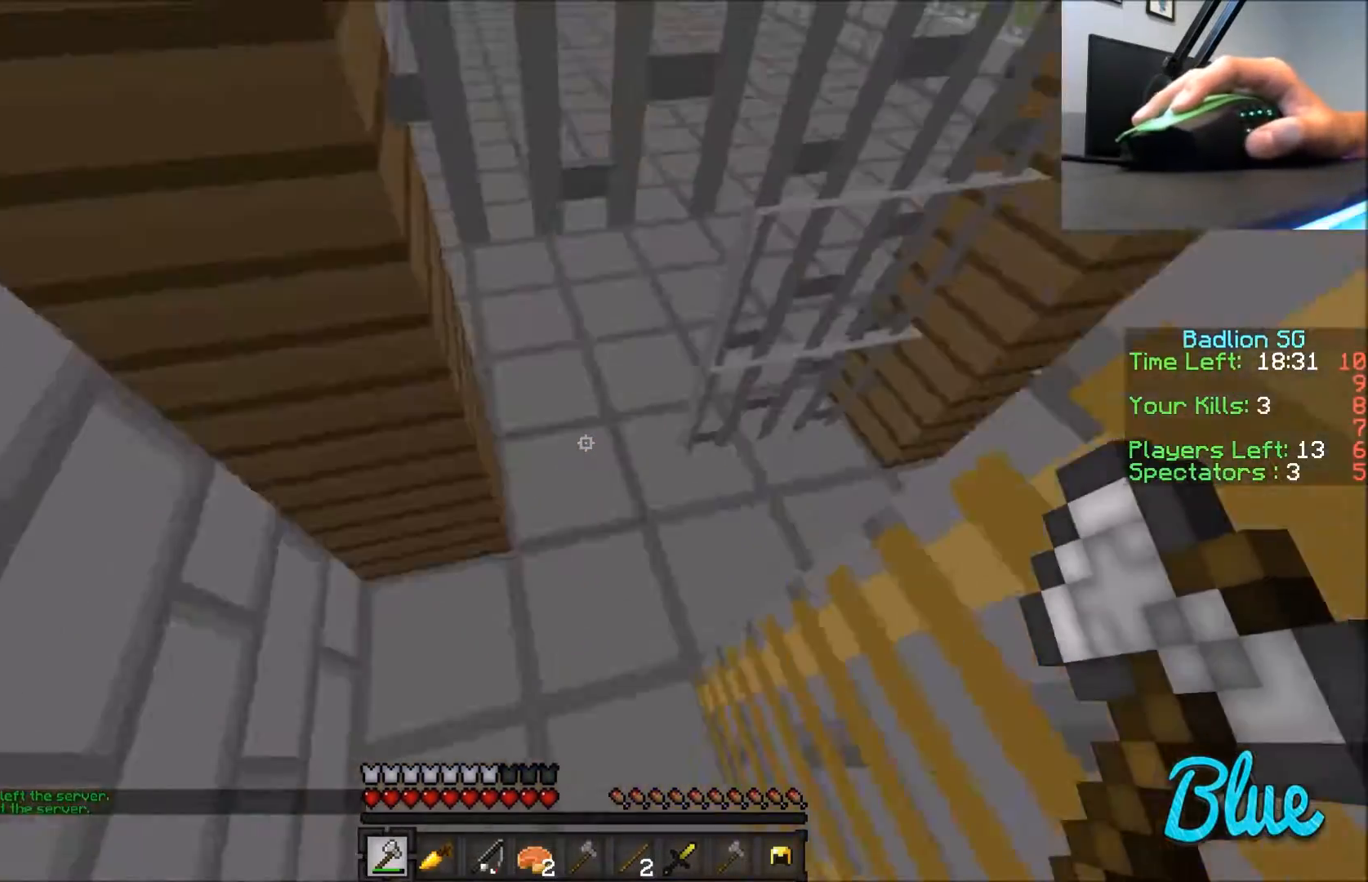
{"keys": ["w"], "mouse": ["right"], "events": []}
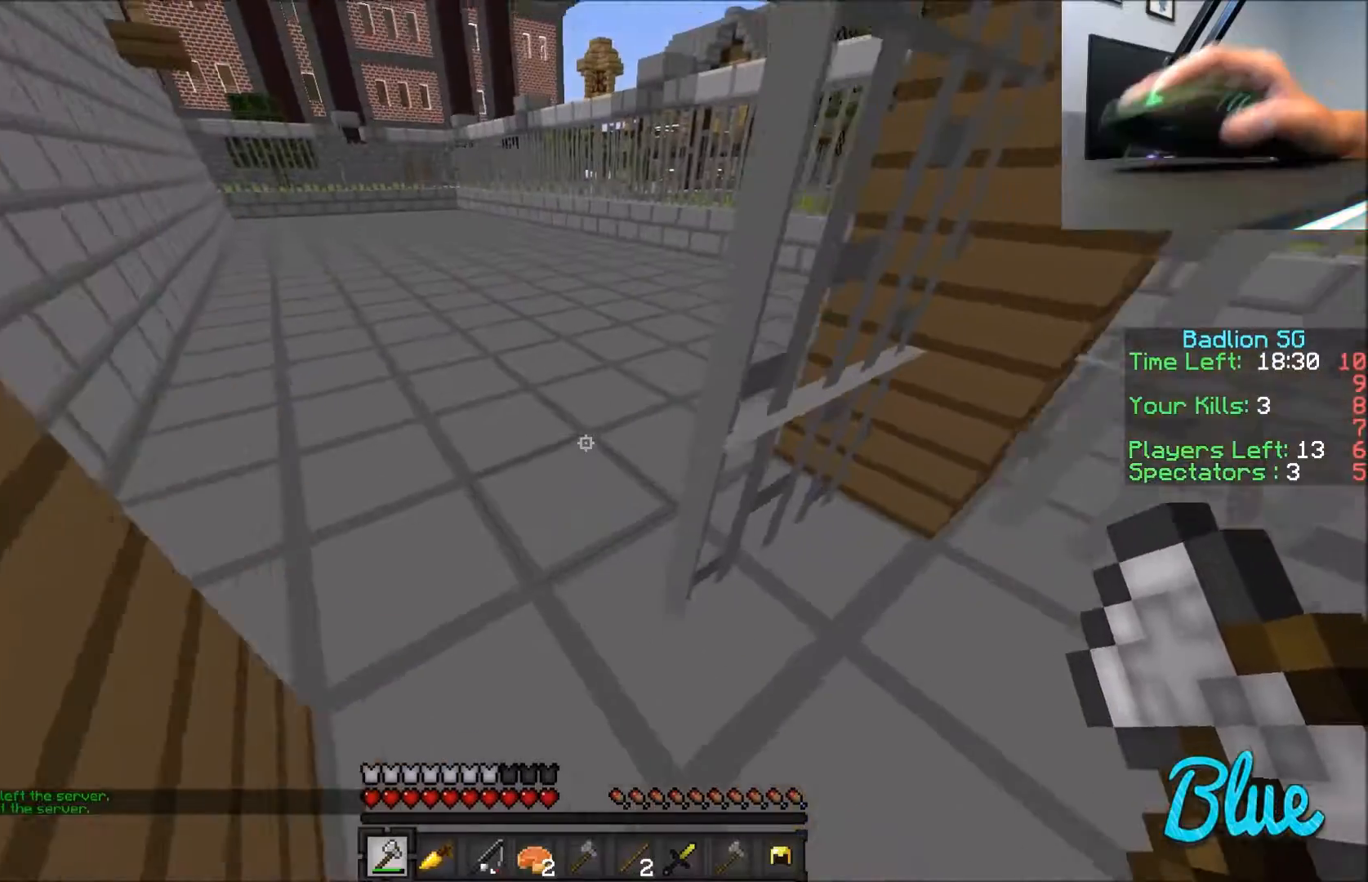
{"keys": ["w"], "mouse": ["right"], "events": [[167, "a", "down"], [267, "a", "up"]]}
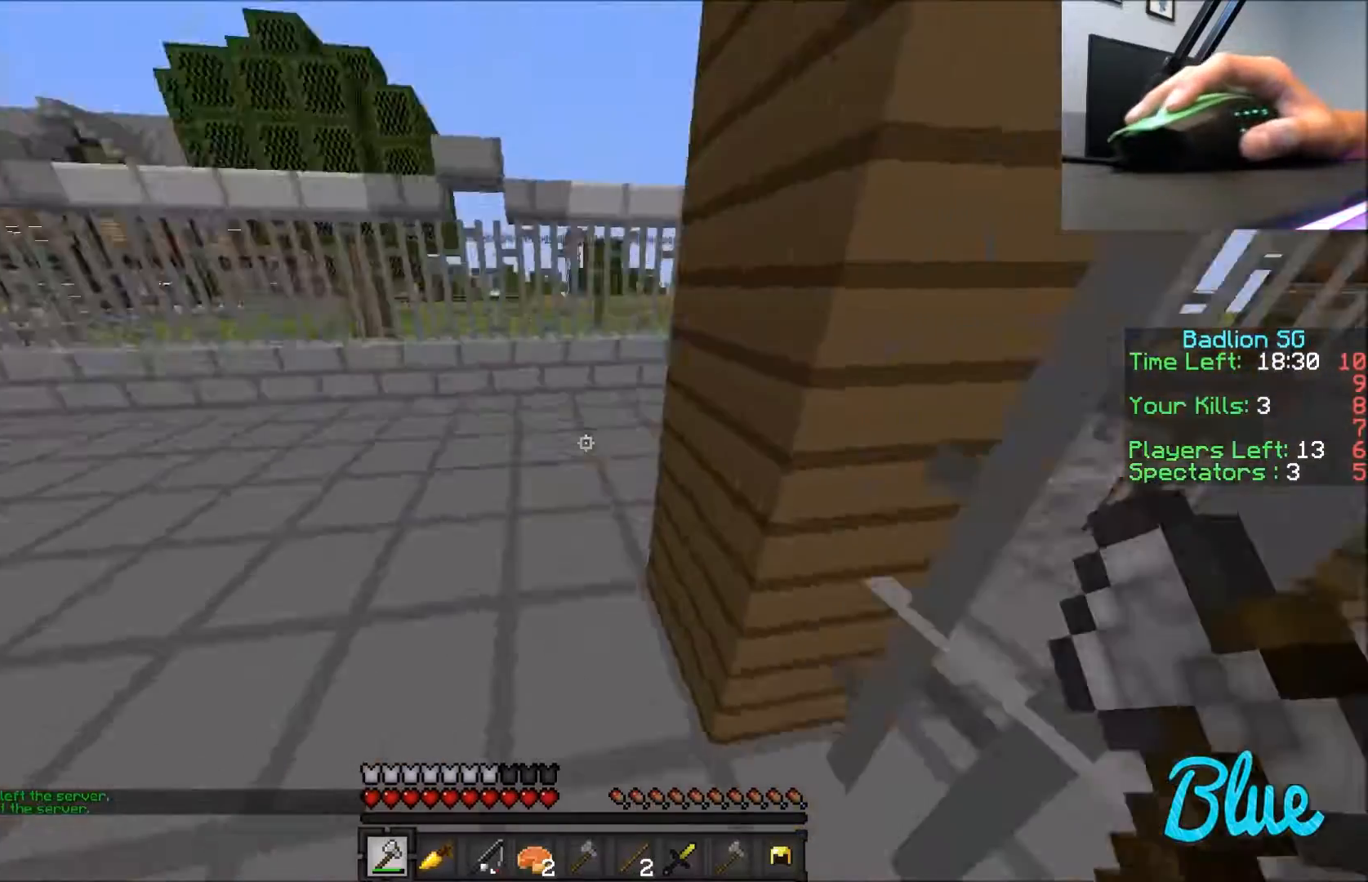
{"keys": ["w"], "mouse": ["right"], "events": [[167, "d", "down"], [367, "d", "up"]]}
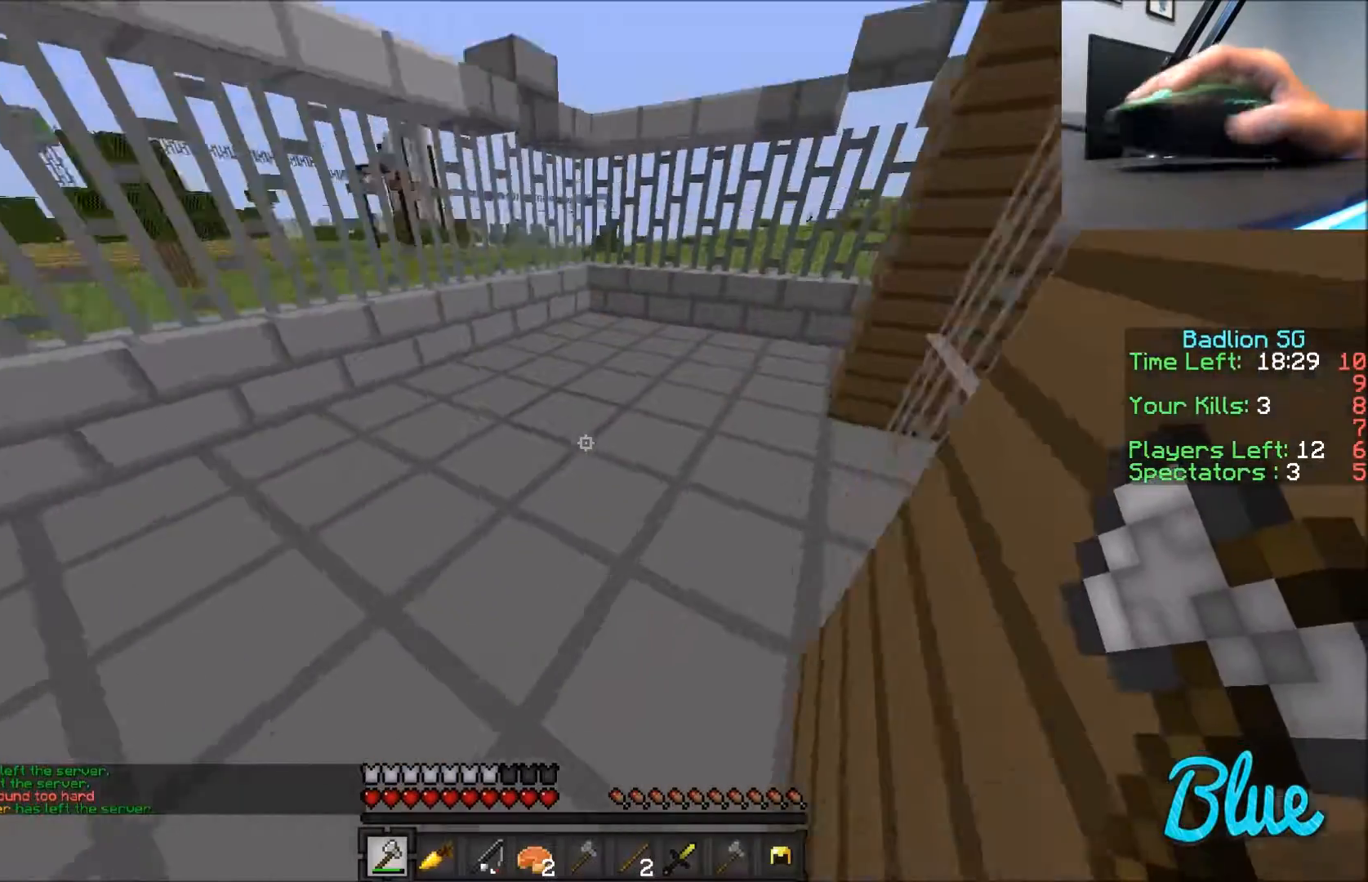
{"keys": ["w"], "mouse": ["right"], "events": []}
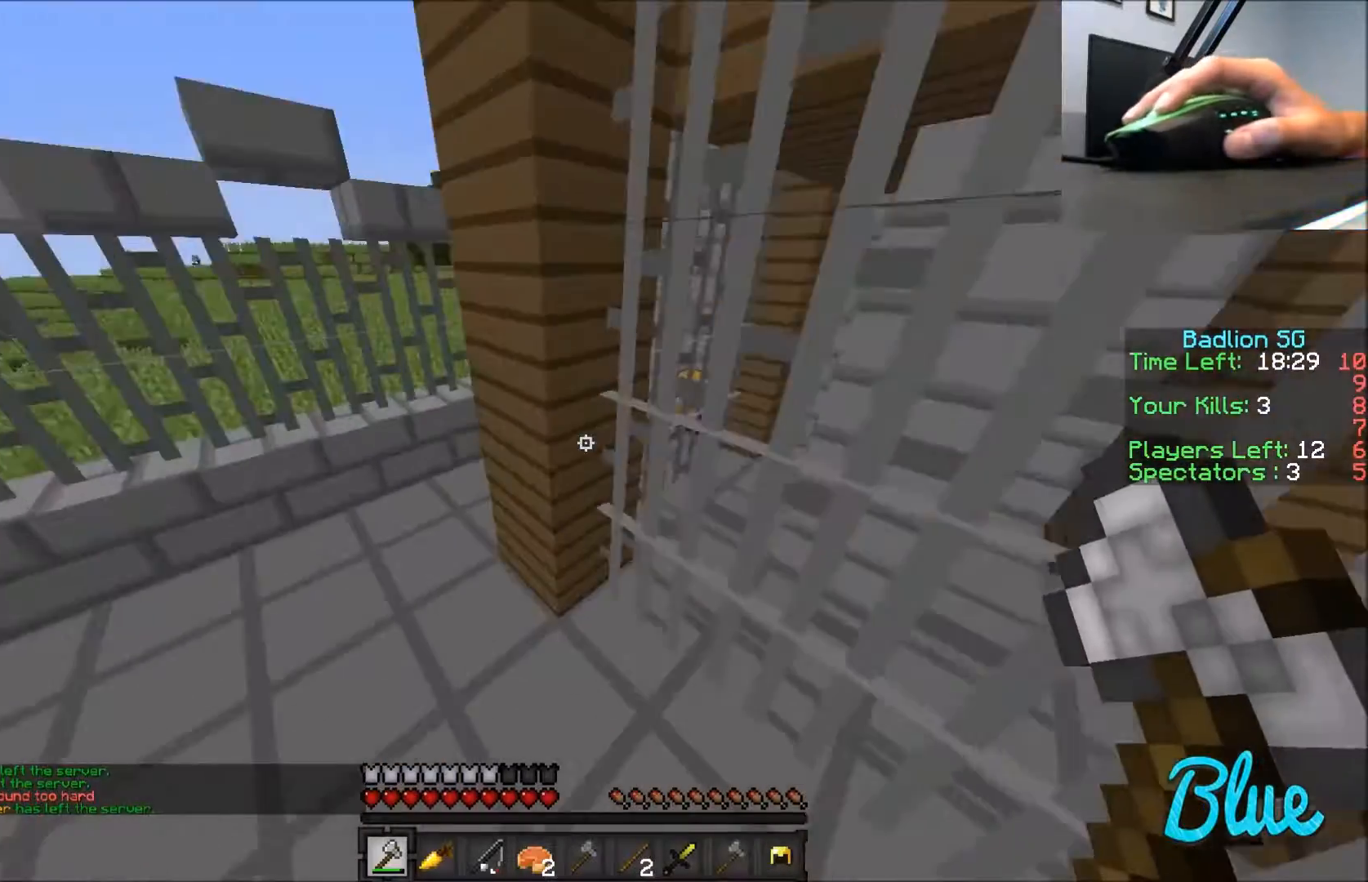
{"keys": ["a", "w"], "mouse": ["right"], "events": [[33, "a", "down"]]}